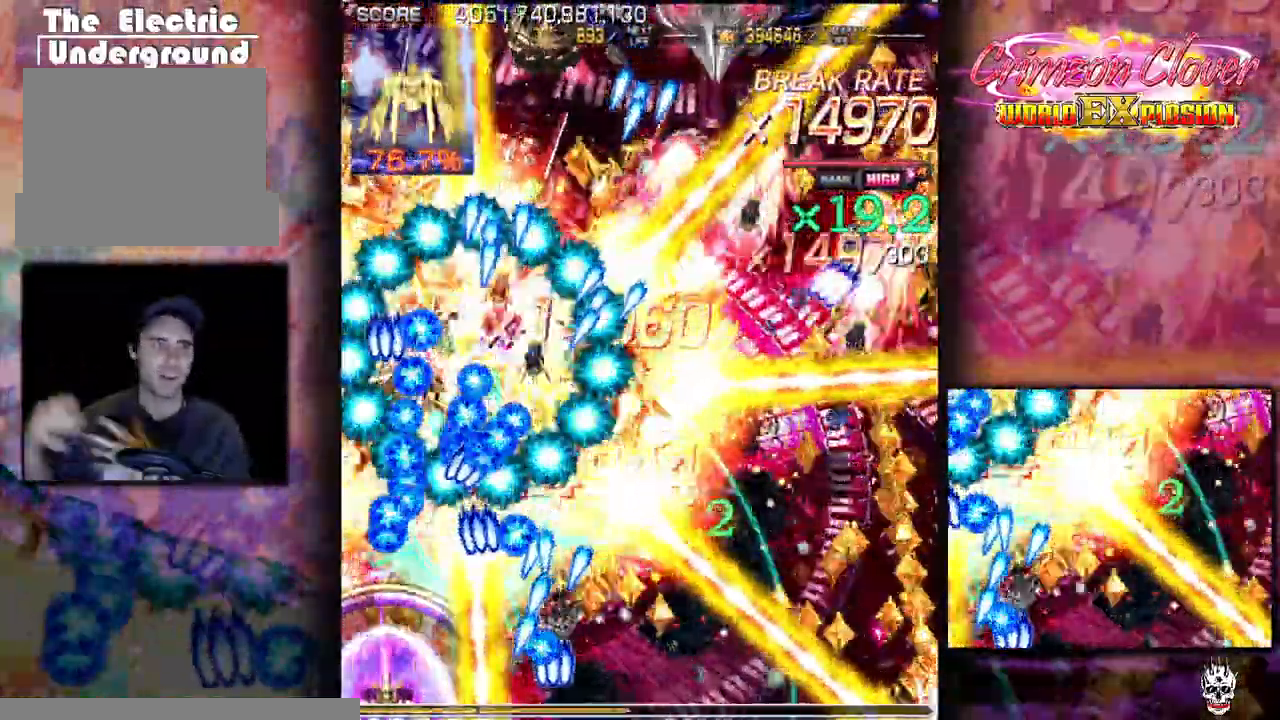
Gameplay with a controller (arcade stick); each line is a JSON object with the inputs held at the frame after it. "events" lists button and stick changes between this image and that frame as [ms after this image, input, new state], when the widget could be followed in between. Not read: L3 R3 other_buttons.
{"buttons": [], "events": [[67, "DPAD_DOWN", "down"], [217, "DPAD_RIGHT", "down"], [283, "DPAD_DOWN", "up"], [300, "DPAD_RIGHT", "up"], [367, "DPAD_DOWN", "down"], [367, "DPAD_RIGHT", "down"], [450, "DPAD_DOWN", "up"], [450, "DPAD_RIGHT", "up"]]}
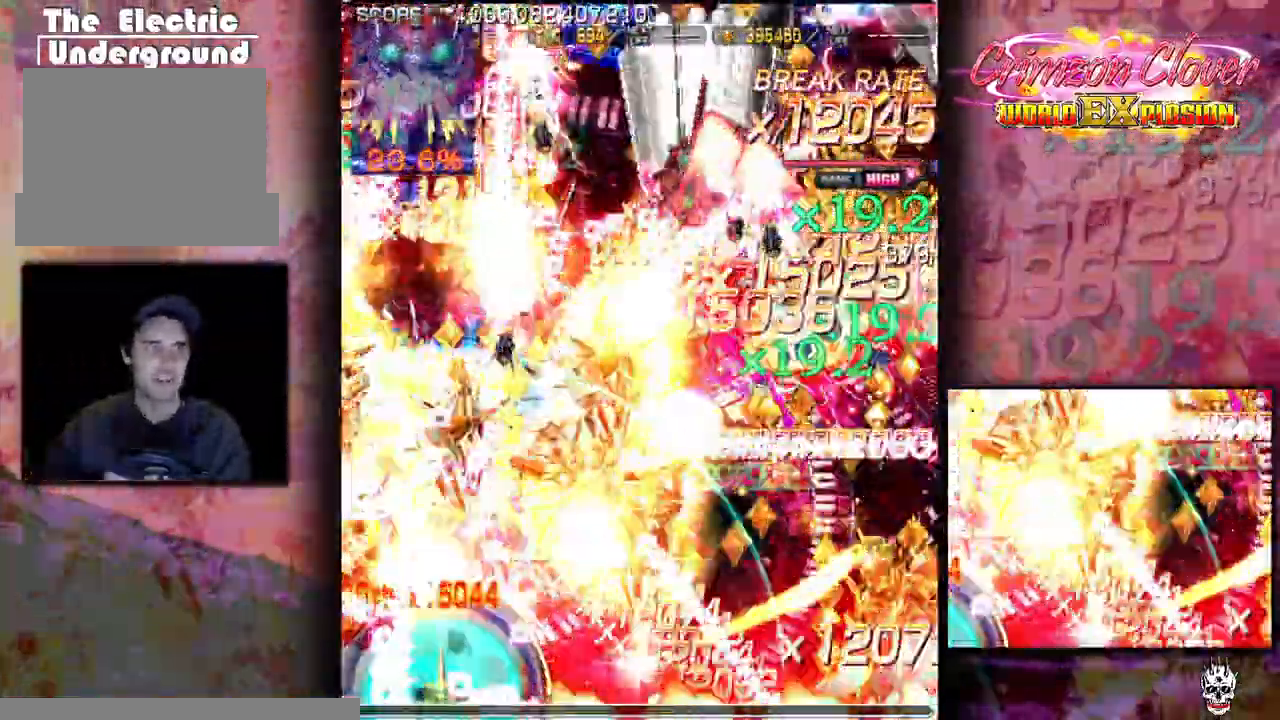
{"buttons": ["DPAD_RIGHT"], "events": [[183, "DPAD_RIGHT", "down"], [200, "DPAD_DOWN", "down"], [267, "DPAD_DOWN", "up"], [283, "DPAD_RIGHT", "up"], [417, "DPAD_RIGHT", "down"]]}
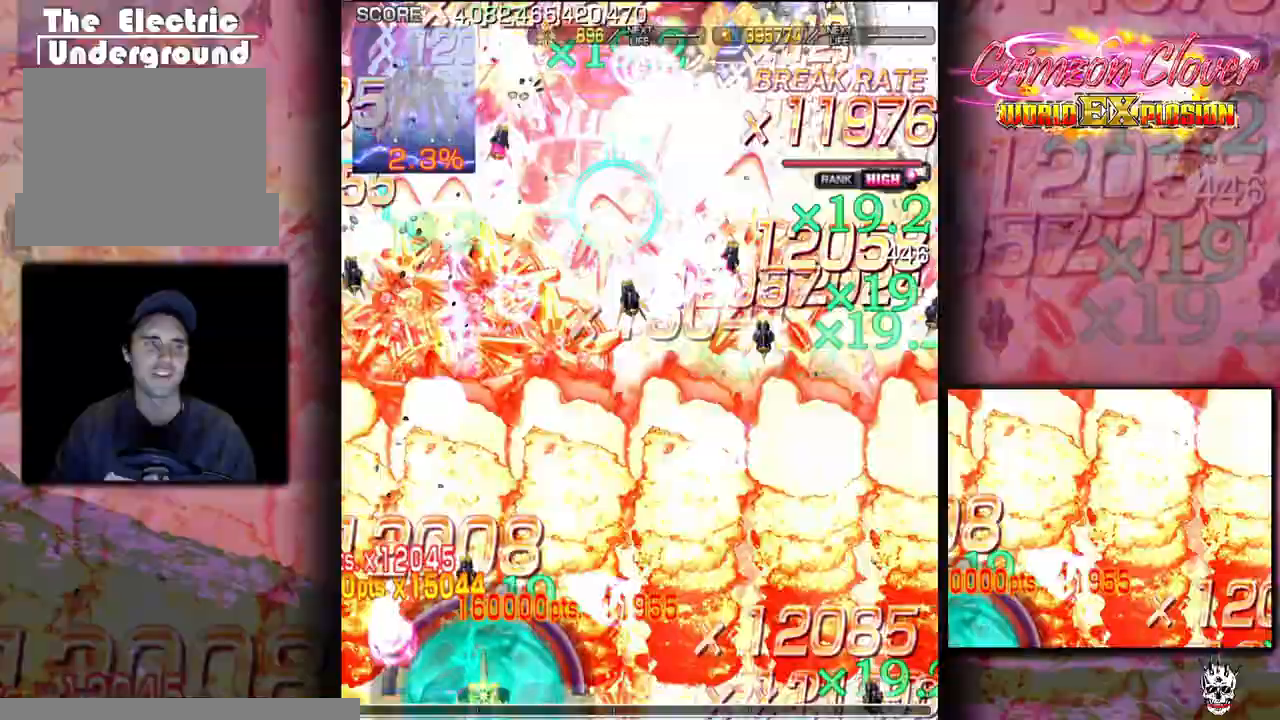
{"buttons": ["DPAD_LEFT"], "events": [[67, "DPAD_RIGHT", "up"], [100, "DPAD_UP", "down"], [167, "DPAD_RIGHT", "down"], [167, "DPAD_UP", "up"], [250, "DPAD_RIGHT", "up"], [483, "DPAD_LEFT", "down"]]}
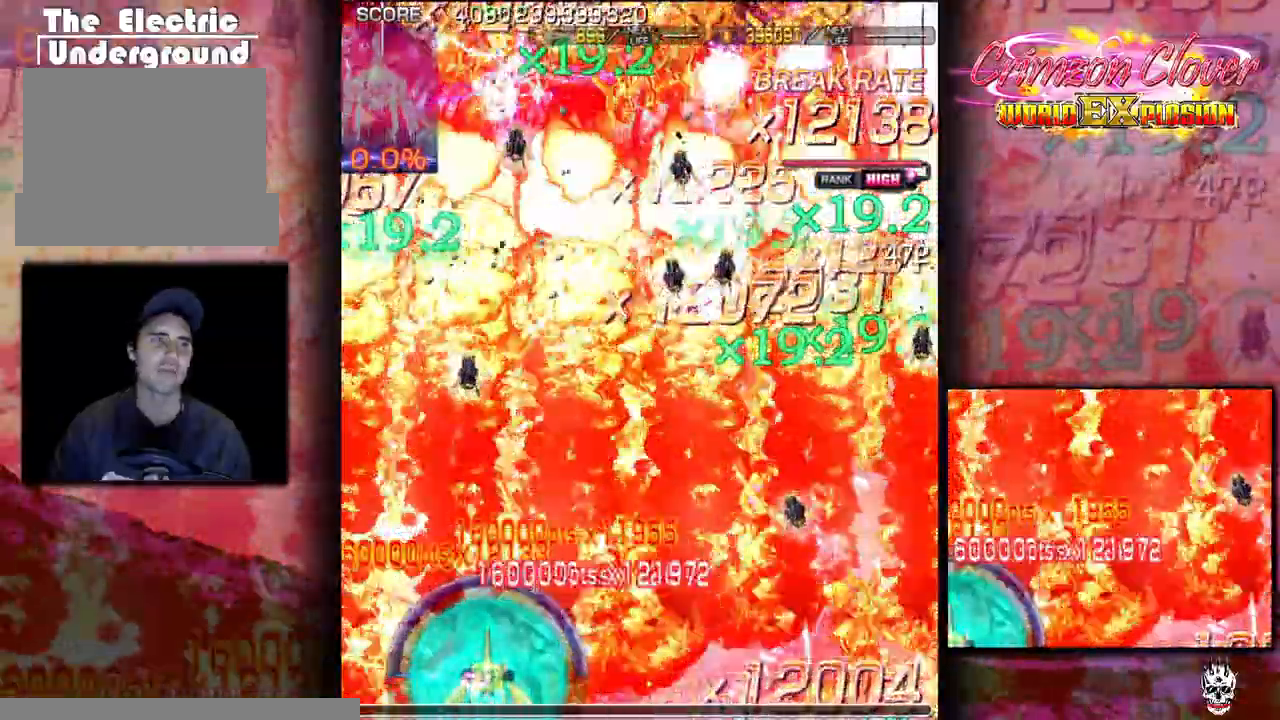
{"buttons": [], "events": [[33, "DPAD_LEFT", "up"], [83, "DPAD_RIGHT", "down"], [217, "DPAD_DOWN", "down"], [217, "DPAD_RIGHT", "up"], [283, "DPAD_DOWN", "up"], [283, "DPAD_LEFT", "down"], [333, "DPAD_LEFT", "up"], [367, "DPAD_RIGHT", "down"], [483, "DPAD_RIGHT", "up"]]}
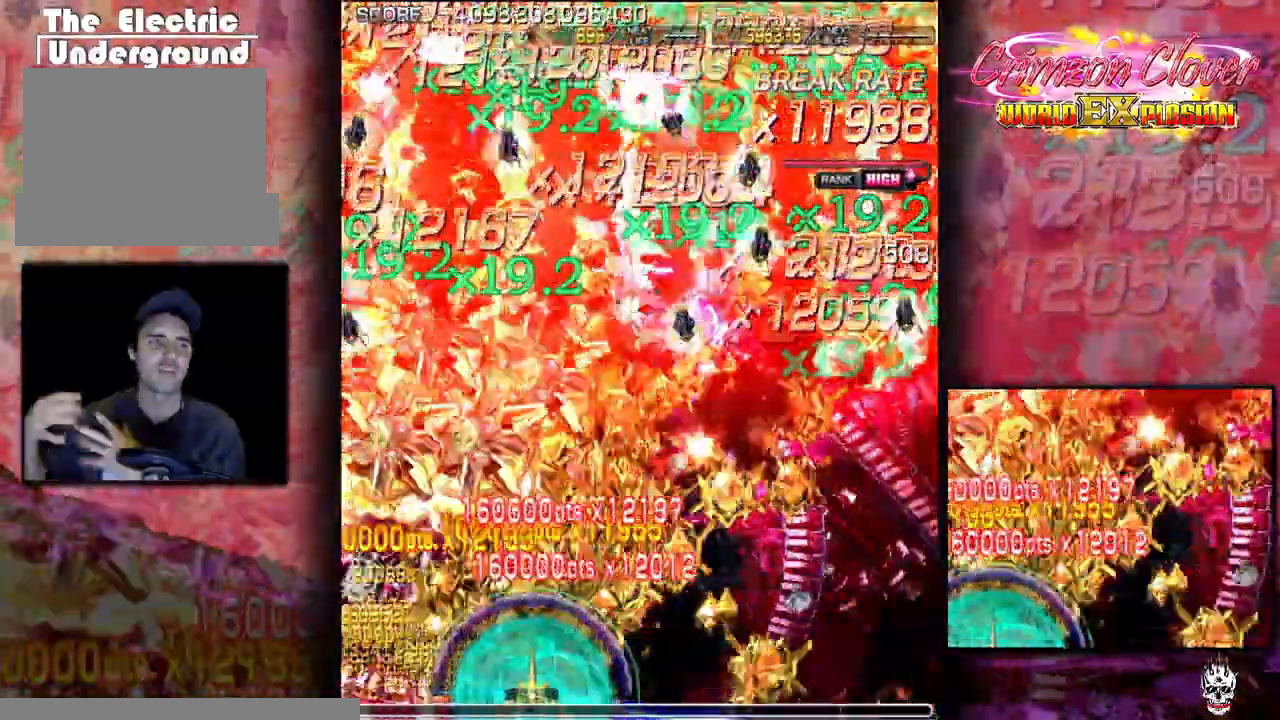
{"buttons": ["DPAD_LEFT"], "events": [[83, "DPAD_RIGHT", "down"], [133, "DPAD_DOWN", "down"], [183, "DPAD_RIGHT", "up"], [233, "DPAD_DOWN", "up"], [333, "DPAD_RIGHT", "down"], [433, "DPAD_RIGHT", "up"], [483, "DPAD_LEFT", "down"]]}
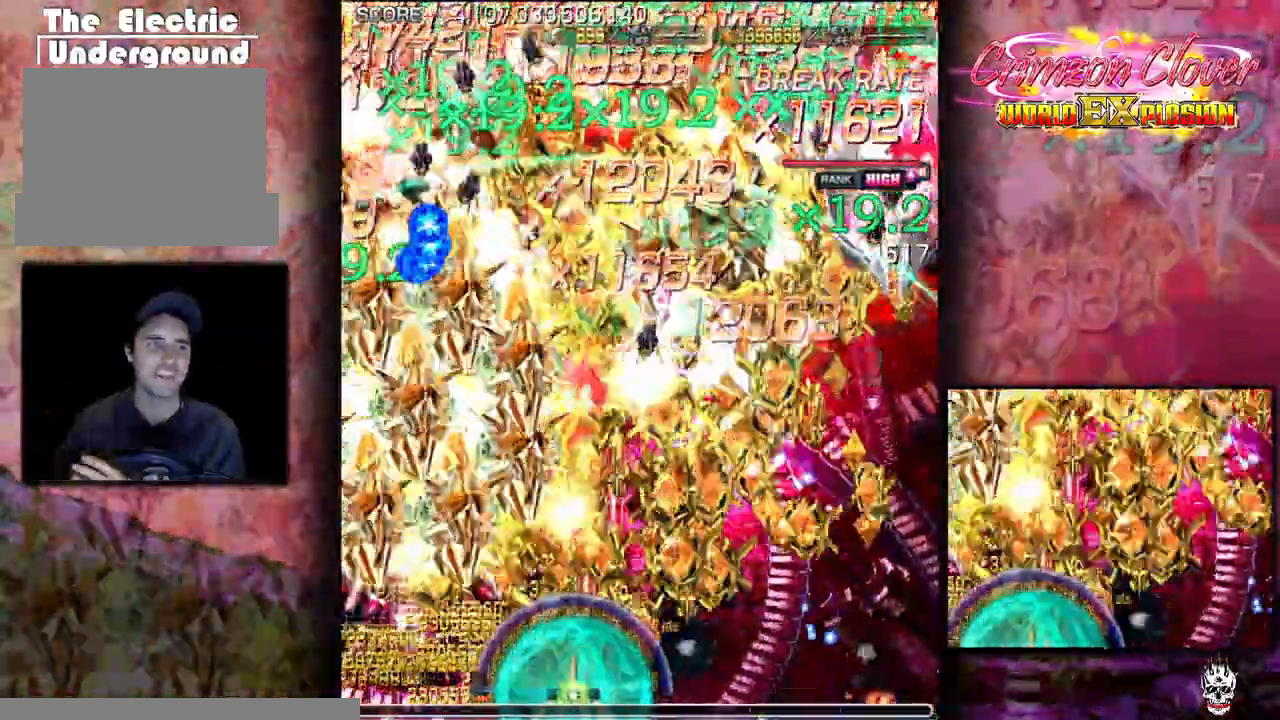
{"buttons": ["DPAD_RIGHT"], "events": [[33, "DPAD_LEFT", "up"], [83, "DPAD_RIGHT", "down"], [183, "DPAD_RIGHT", "up"], [217, "DPAD_LEFT", "down"], [300, "DPAD_LEFT", "up"], [317, "DPAD_RIGHT", "down"], [400, "DPAD_RIGHT", "up"], [500, "DPAD_RIGHT", "down"]]}
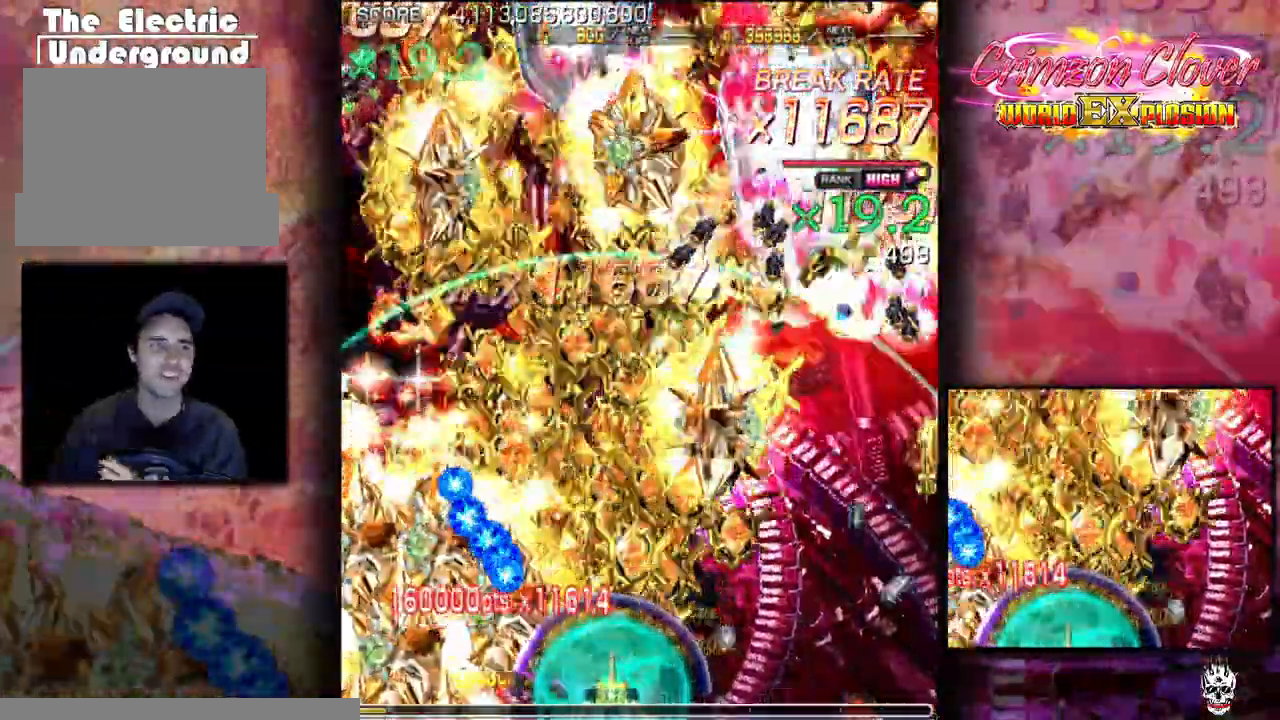
{"buttons": ["DPAD_LEFT"], "events": [[283, "DPAD_RIGHT", "up"], [367, "DPAD_RIGHT", "down"], [450, "DPAD_RIGHT", "up"], [483, "DPAD_LEFT", "down"]]}
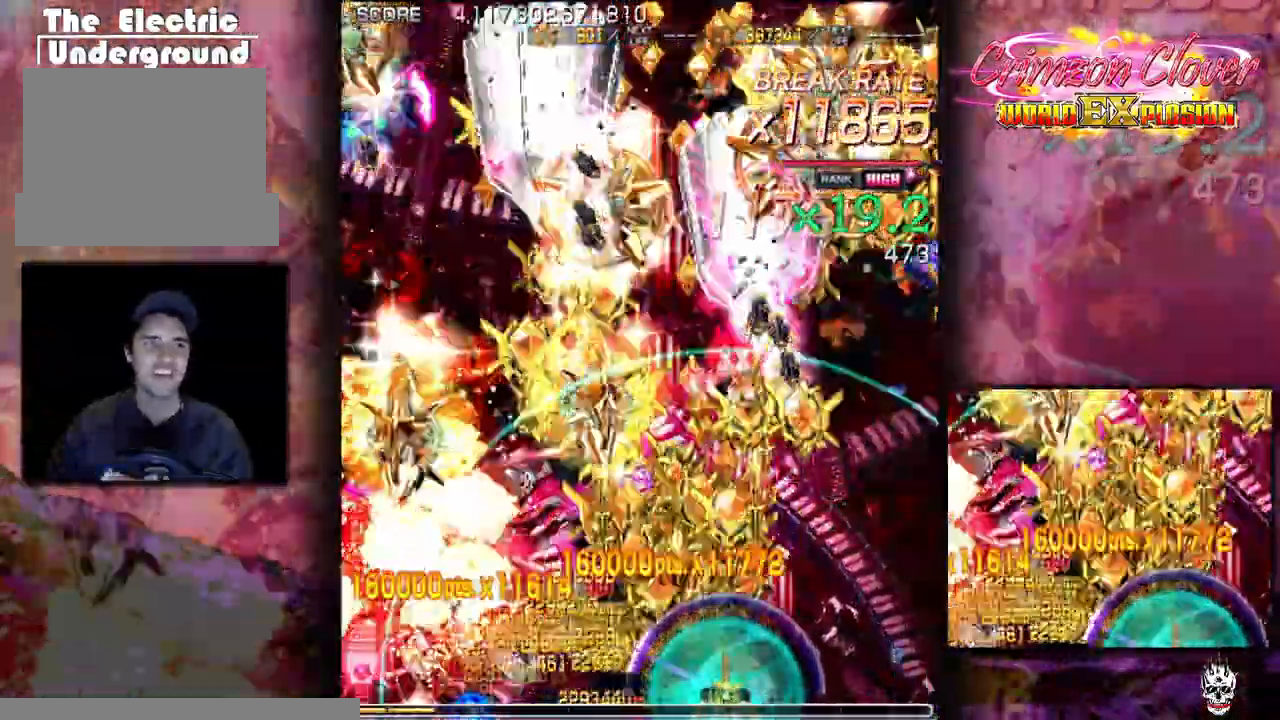
{"buttons": ["DPAD_LEFT"], "events": [[167, "DPAD_DOWN", "down"], [167, "DPAD_LEFT", "up"], [300, "DPAD_DOWN", "up"], [317, "DPAD_LEFT", "down"], [417, "DPAD_DOWN", "down"], [417, "DPAD_LEFT", "up"], [483, "DPAD_LEFT", "down"], [500, "DPAD_DOWN", "up"]]}
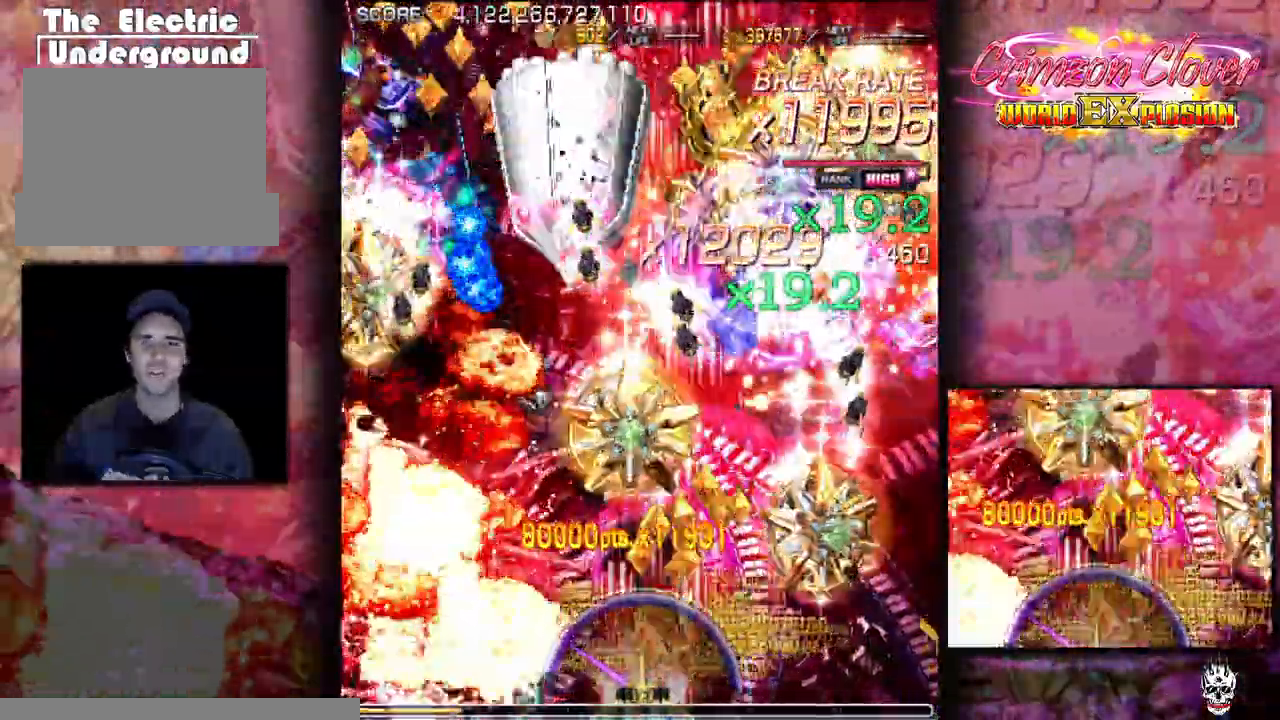
{"buttons": ["DPAD_LEFT"], "events": [[217, "DPAD_LEFT", "up"], [233, "DPAD_DOWN", "down"], [300, "DPAD_LEFT", "down"], [333, "DPAD_DOWN", "up"]]}
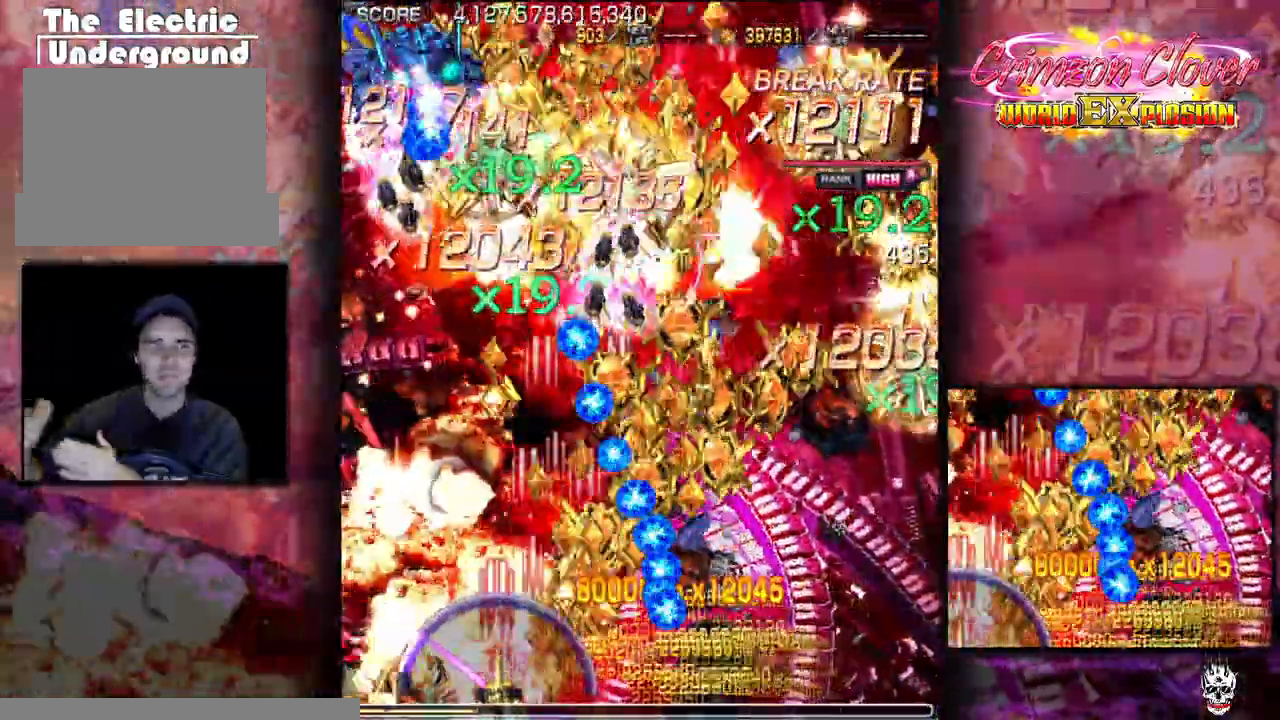
{"buttons": ["DPAD_RIGHT"], "events": [[33, "DPAD_LEFT", "up"], [167, "DPAD_LEFT", "down"], [233, "DPAD_LEFT", "up"], [267, "DPAD_RIGHT", "down"], [383, "DPAD_RIGHT", "up"], [483, "DPAD_RIGHT", "down"]]}
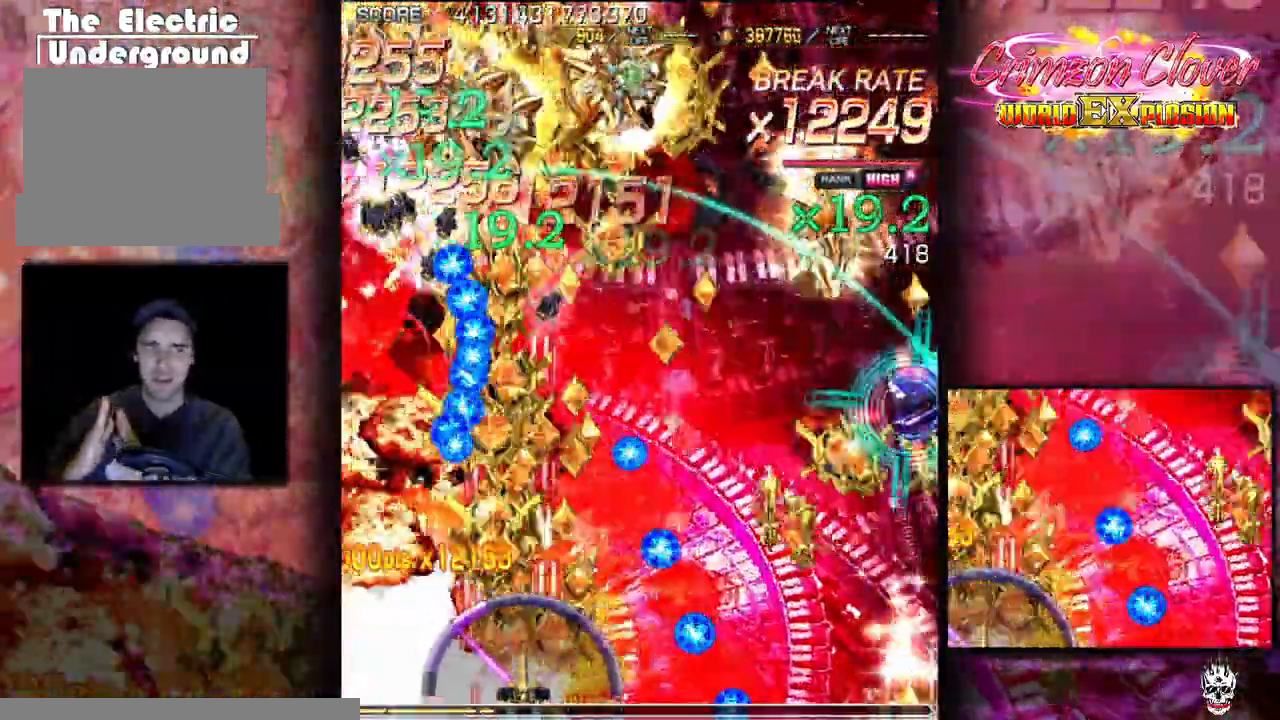
{"buttons": []}
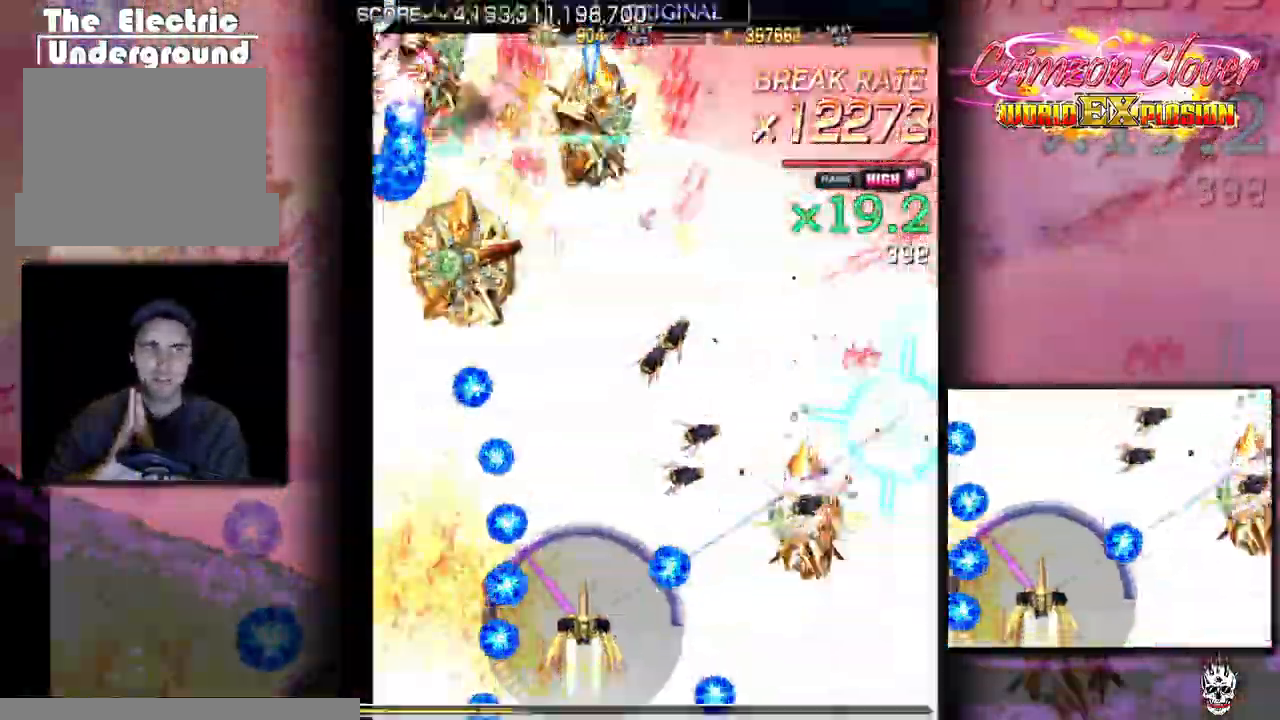
{"buttons": [], "events": [[67, "DPAD_RIGHT", "down"], [133, "DPAD_RIGHT", "up"]]}
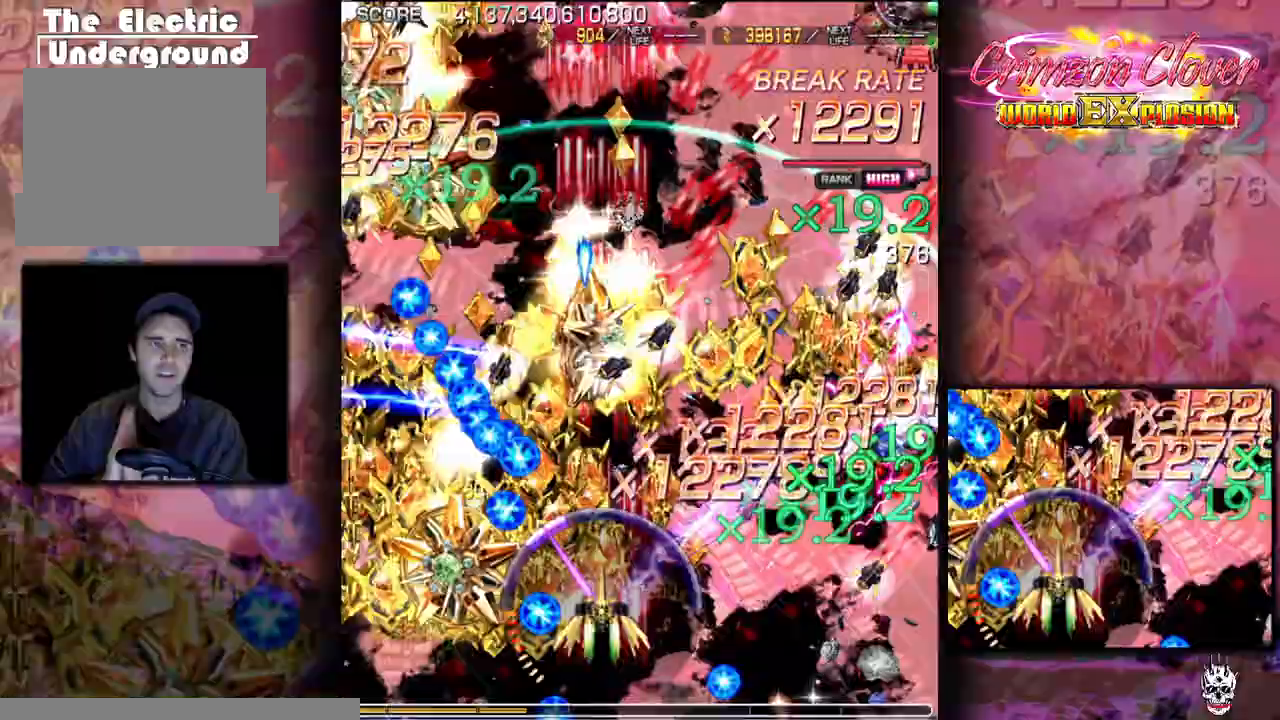
{"buttons": [], "events": [[83, "DPAD_RIGHT", "down"], [267, "DPAD_RIGHT", "up"], [367, "DPAD_DOWN", "down"], [383, "DPAD_RIGHT", "down"], [450, "DPAD_RIGHT", "up"], [467, "DPAD_DOWN", "up"]]}